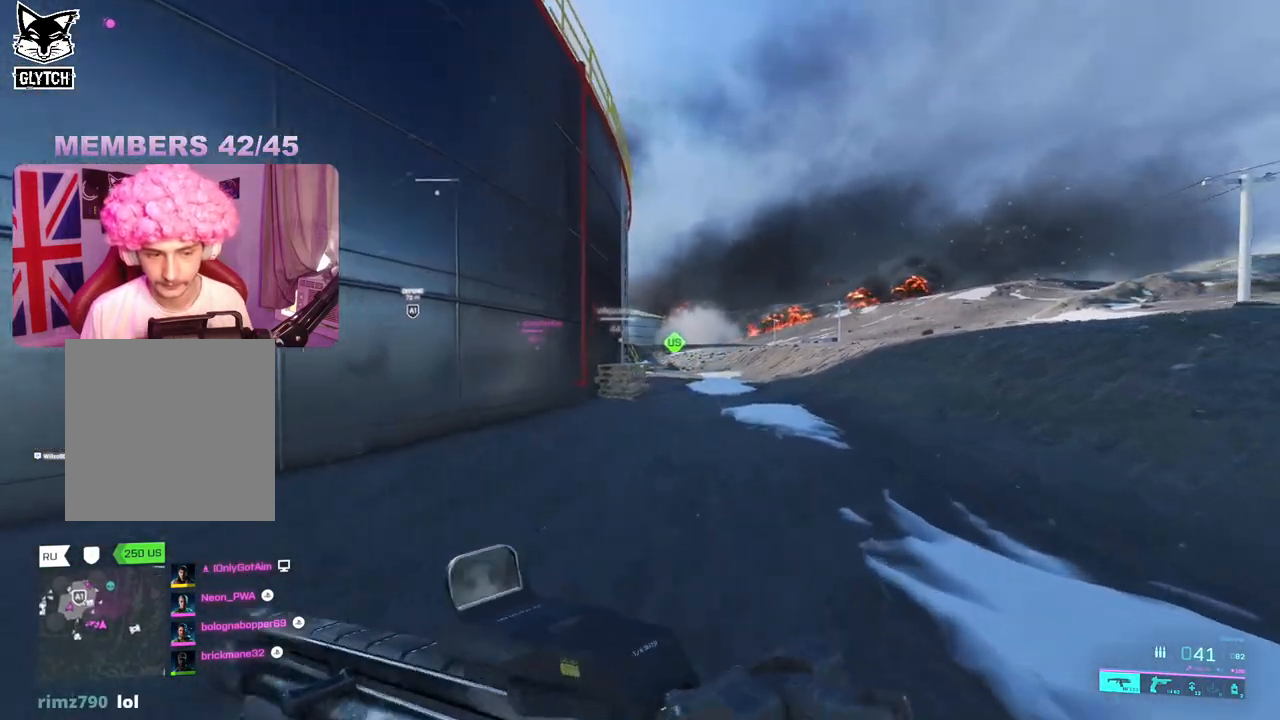
Gameplay with a controller (Xbox layout); each line is a JSON object with the inputs held at the frame after it. "events" lists button and stick changes between this image and that frame as [ms after this image, input, new state], when the widget could be followed in between.
{"buttons": [], "left_stick": "up-right", "right_stick": "center", "events": []}
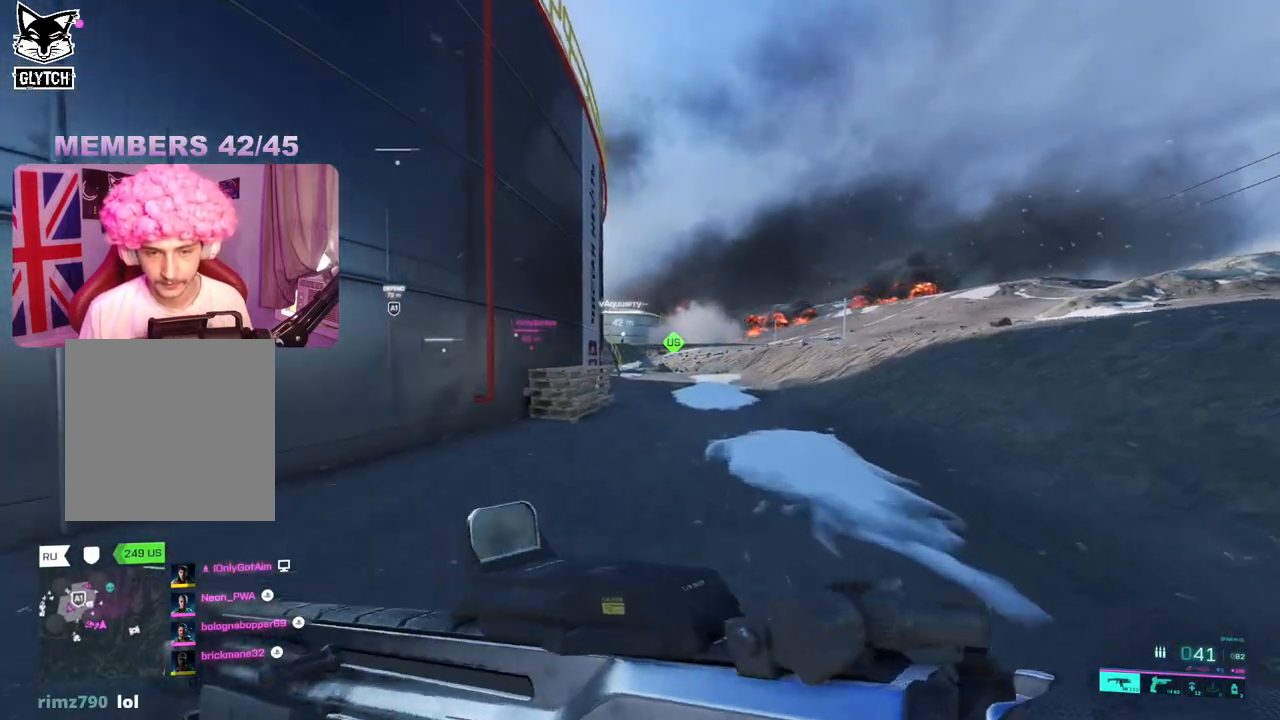
{"buttons": [], "left_stick": "up-right", "right_stick": "center", "events": []}
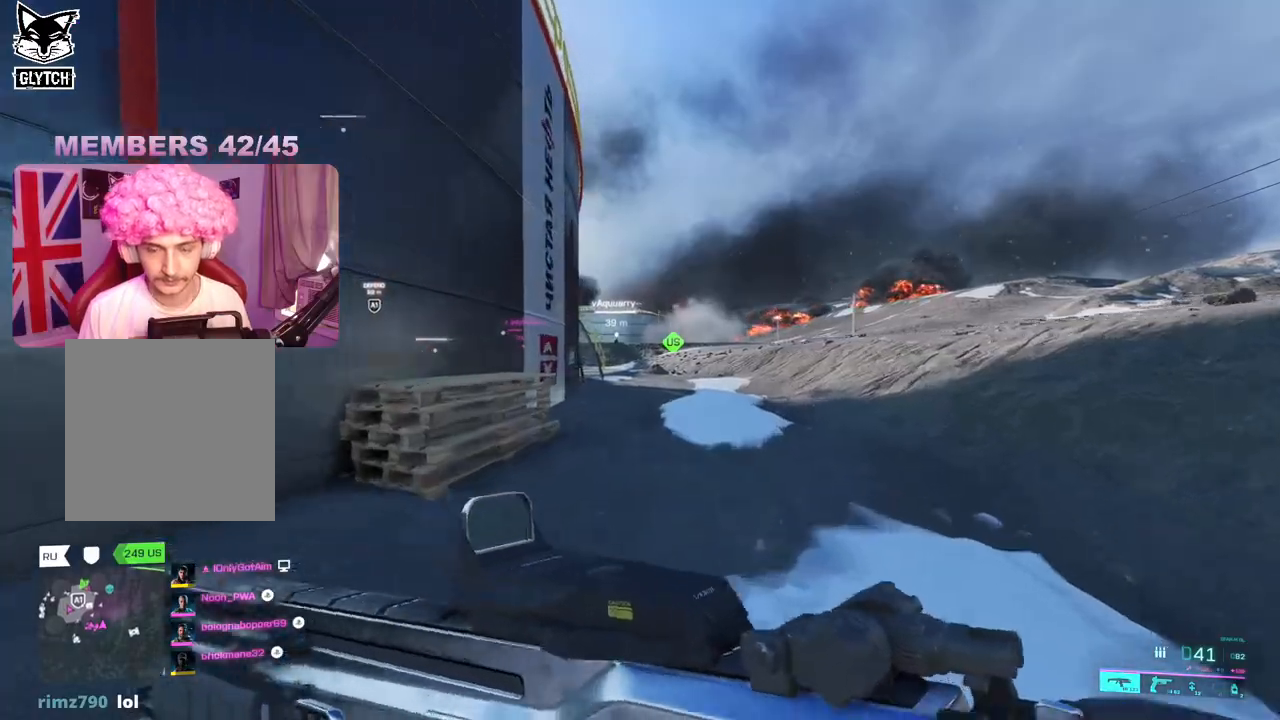
{"buttons": [], "left_stick": "up-right", "right_stick": "center", "events": []}
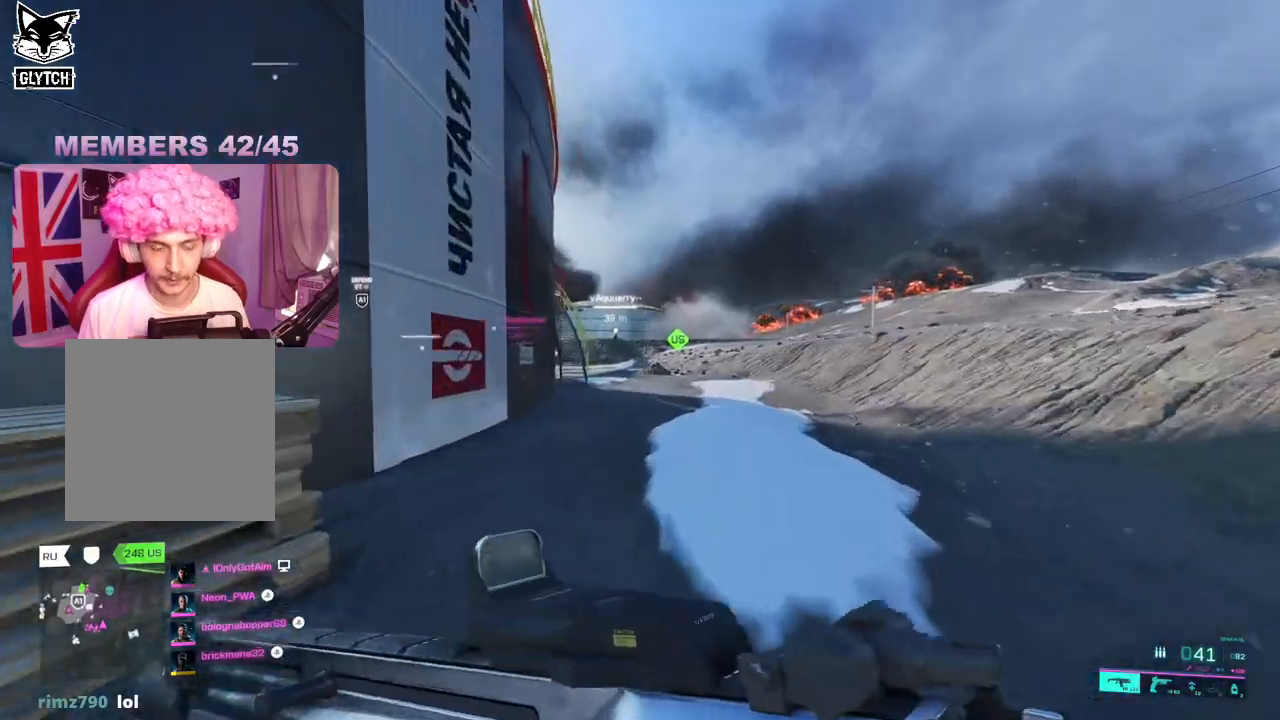
{"buttons": [], "left_stick": "up-right", "right_stick": "center", "events": []}
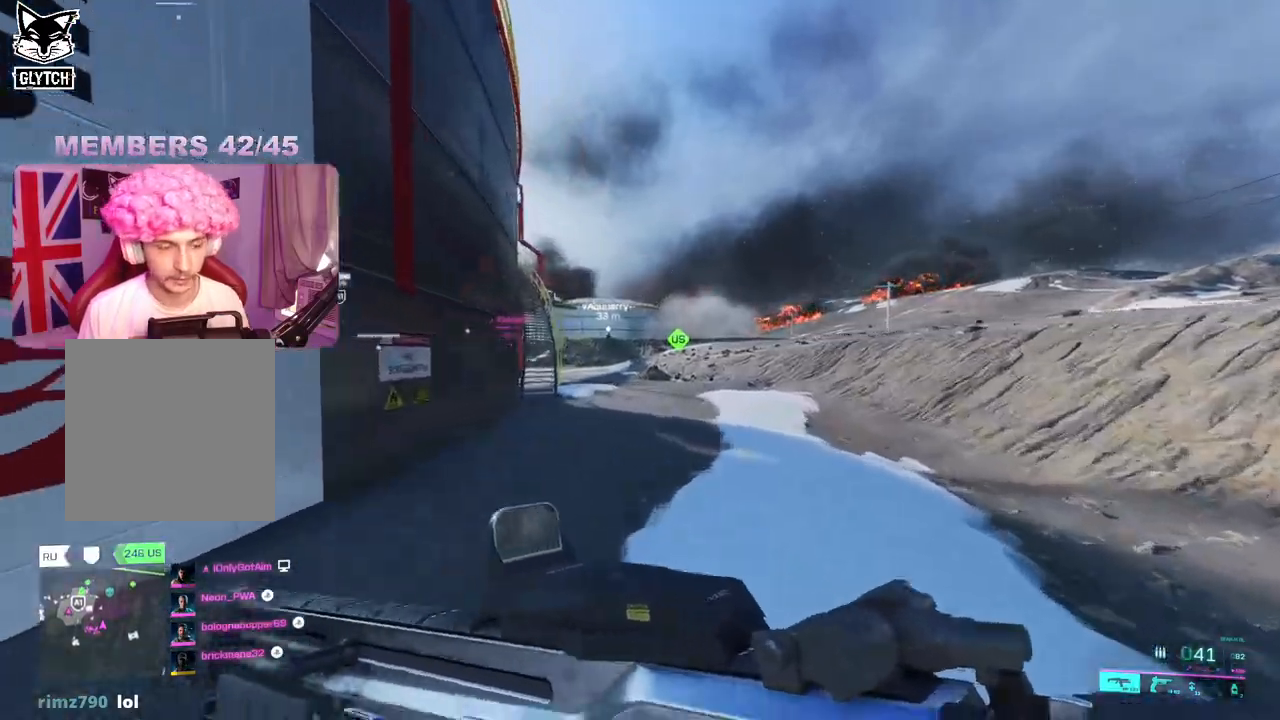
{"buttons": [], "left_stick": "up-right", "right_stick": "center", "events": []}
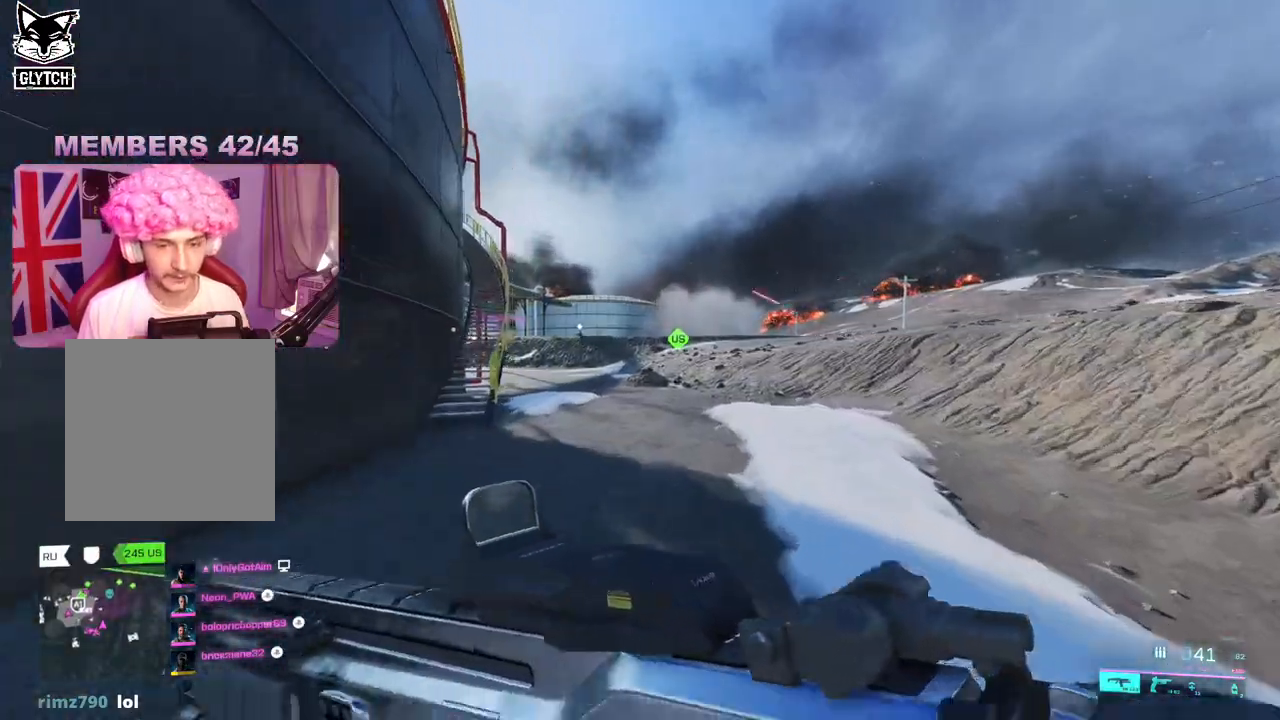
{"buttons": [], "left_stick": "up-right", "right_stick": "down-left", "events": [[433, "right_stick", "down-left"]]}
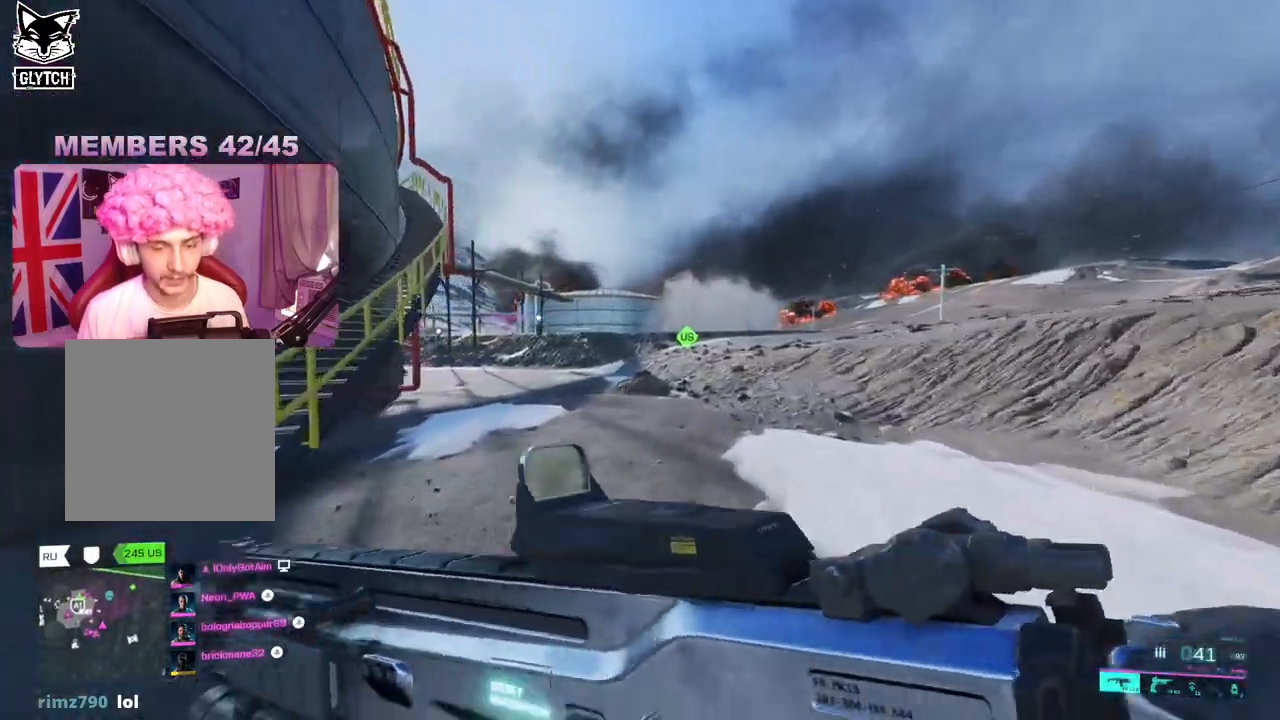
{"buttons": [], "left_stick": "up-right", "right_stick": "left", "events": [[250, "right_stick", "left"]]}
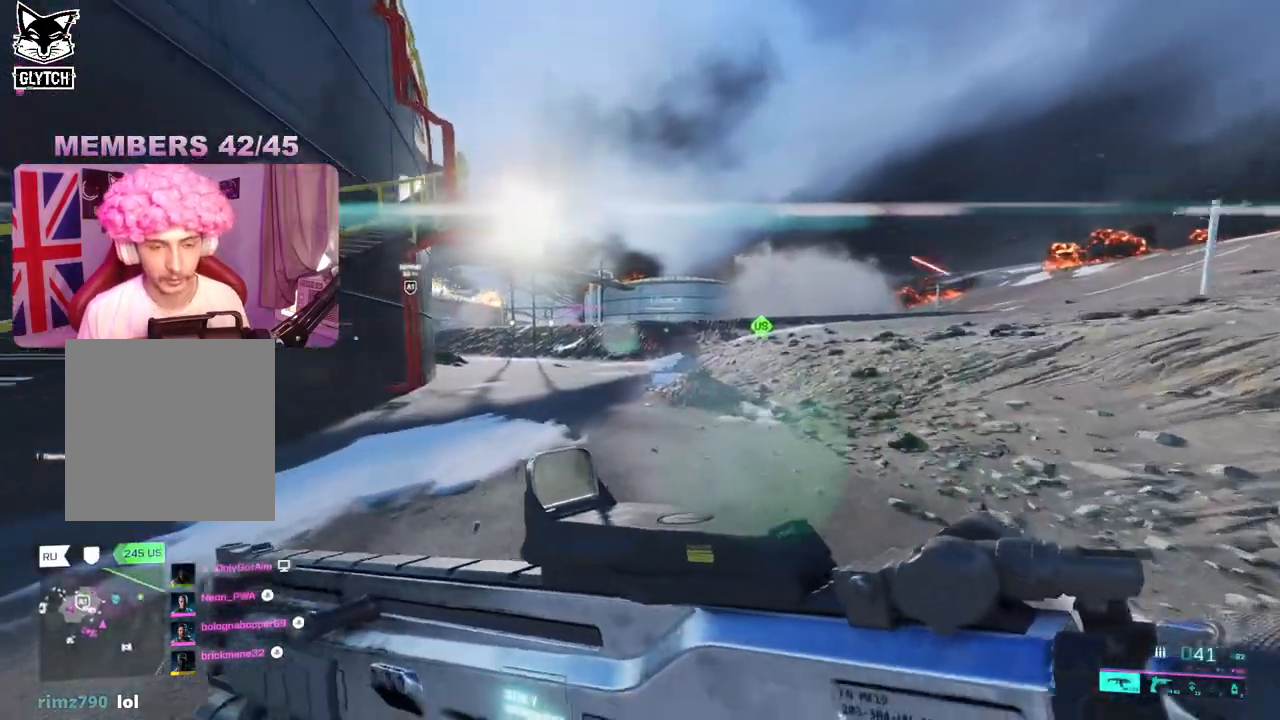
{"buttons": [], "left_stick": "up-right", "right_stick": "left", "events": []}
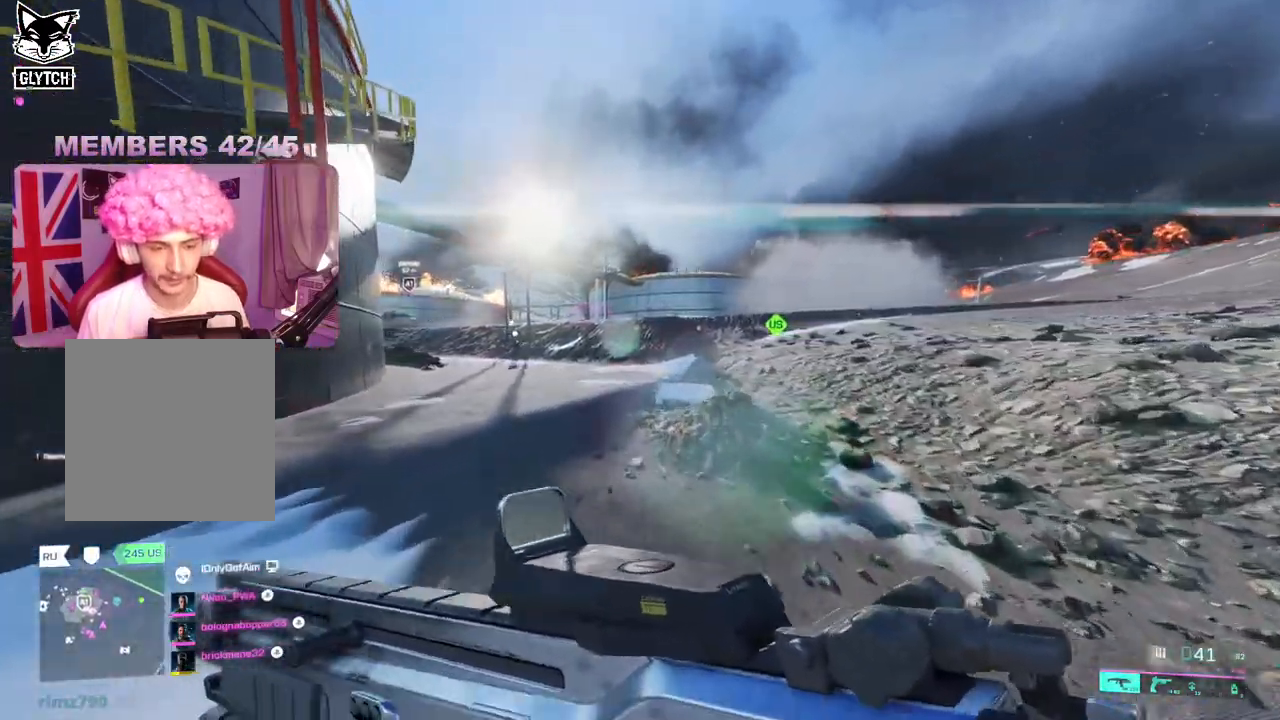
{"buttons": [], "left_stick": "up-right", "right_stick": "center", "events": [[67, "Y", "down"], [150, "Y", "up"], [350, "right_stick", "right"], [450, "right_stick", "center"]]}
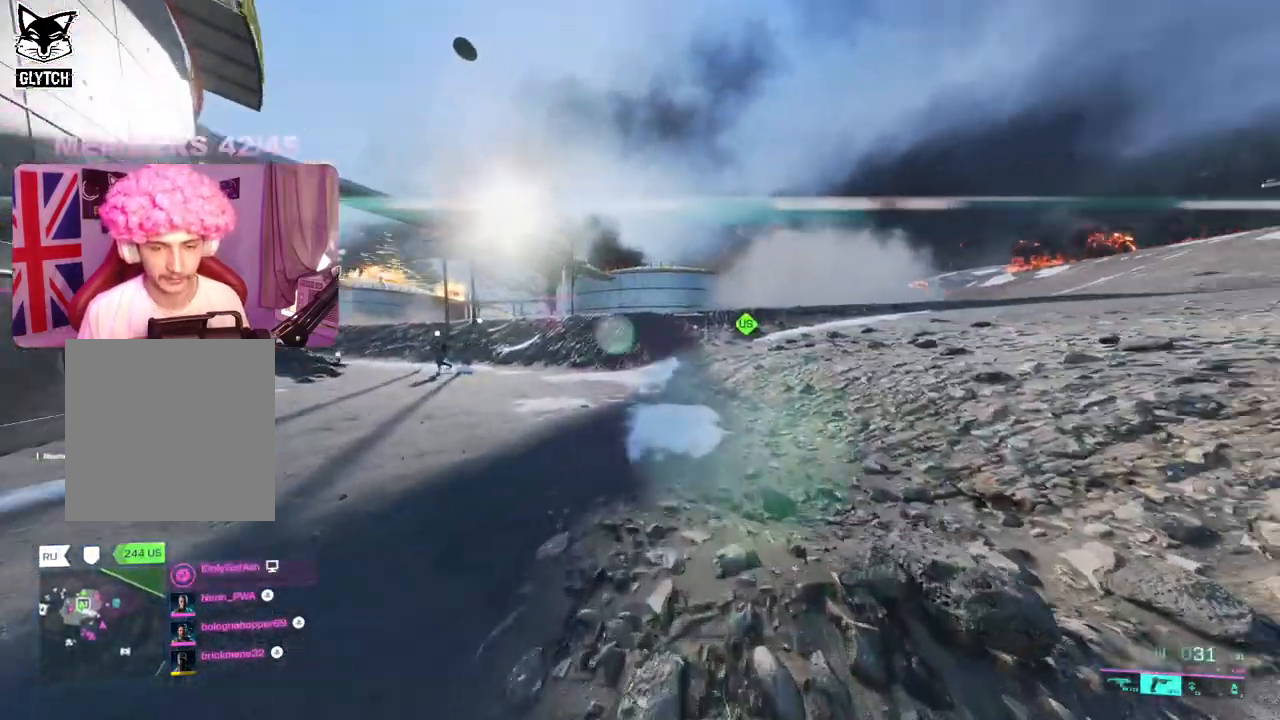
{"buttons": [], "left_stick": "up-right", "right_stick": "right", "events": [[50, "Y", "down"], [150, "Y", "up"], [417, "right_stick", "right"]]}
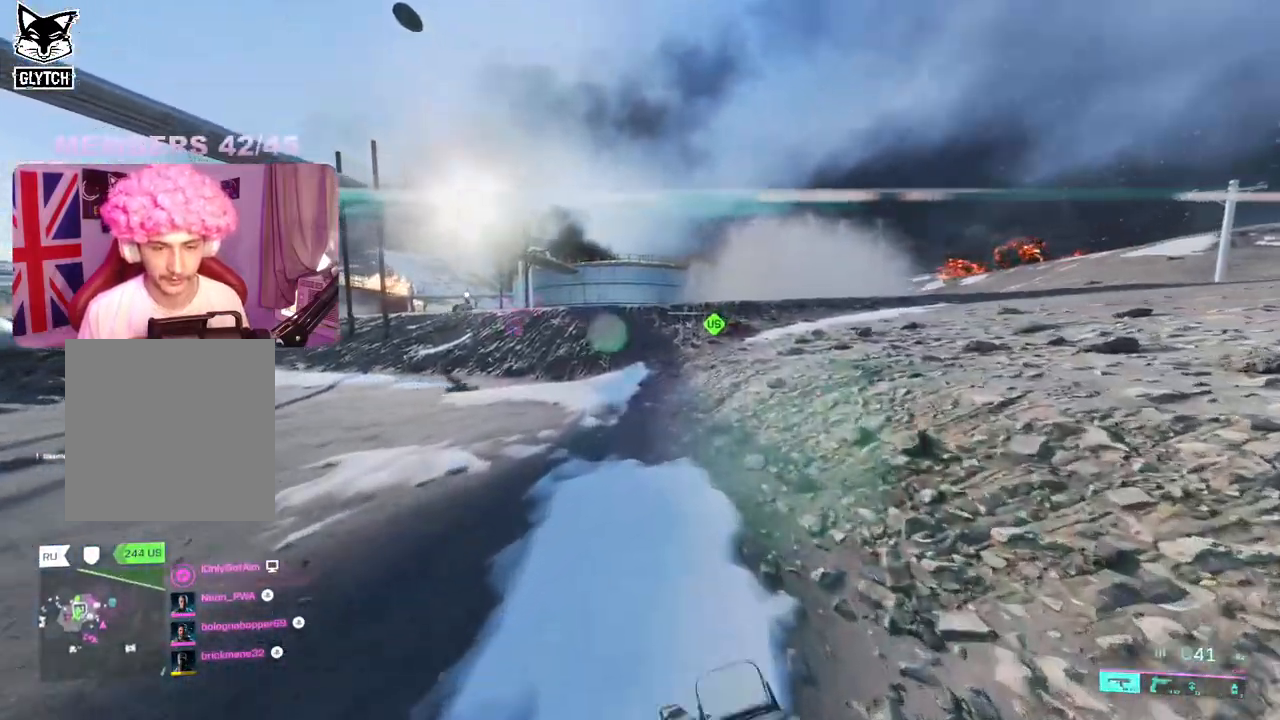
{"buttons": [], "left_stick": "up-right", "right_stick": "center", "events": [[50, "right_stick", "center"]]}
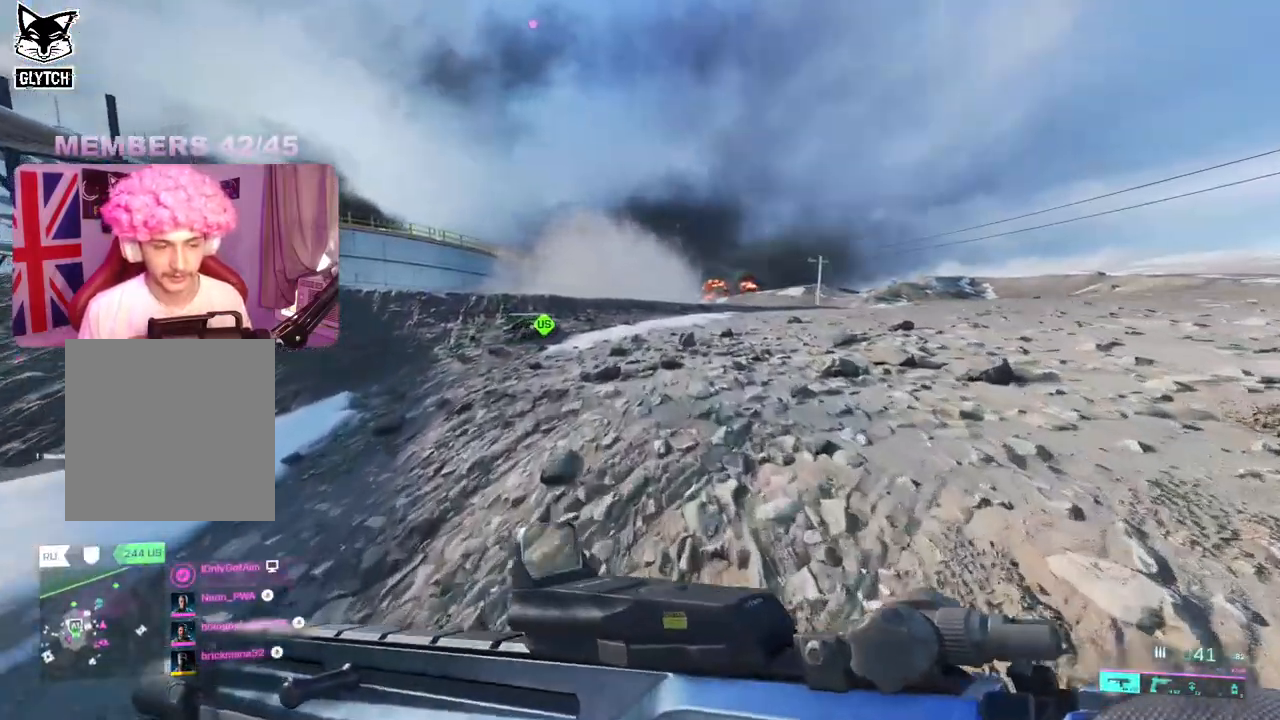
{"buttons": [], "left_stick": "up", "right_stick": "center", "events": [[500, "left_stick", "up"]]}
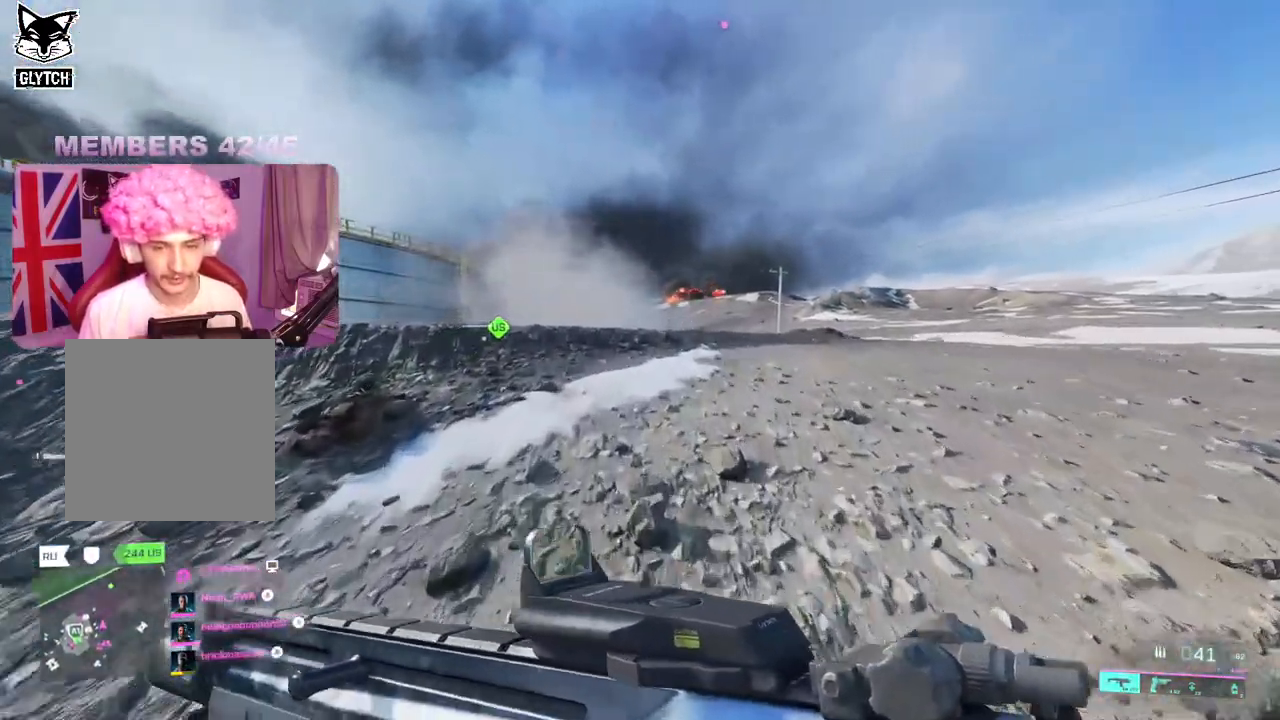
{"buttons": [], "left_stick": "up", "right_stick": "center", "events": []}
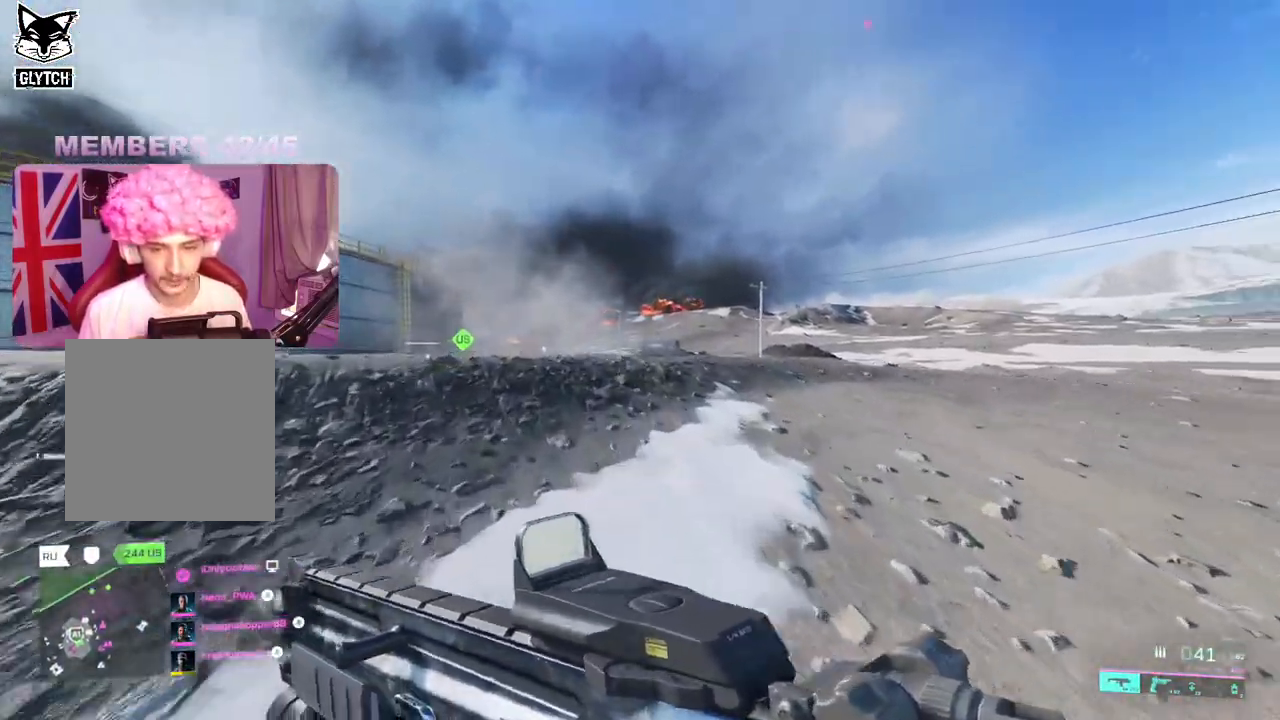
{"buttons": ["L2"], "left_stick": "left", "right_stick": "up", "events": [[67, "right_stick", "right"], [217, "L2", "down"], [317, "left_stick", "left"], [317, "right_stick", "left"], [467, "right_stick", "up"]]}
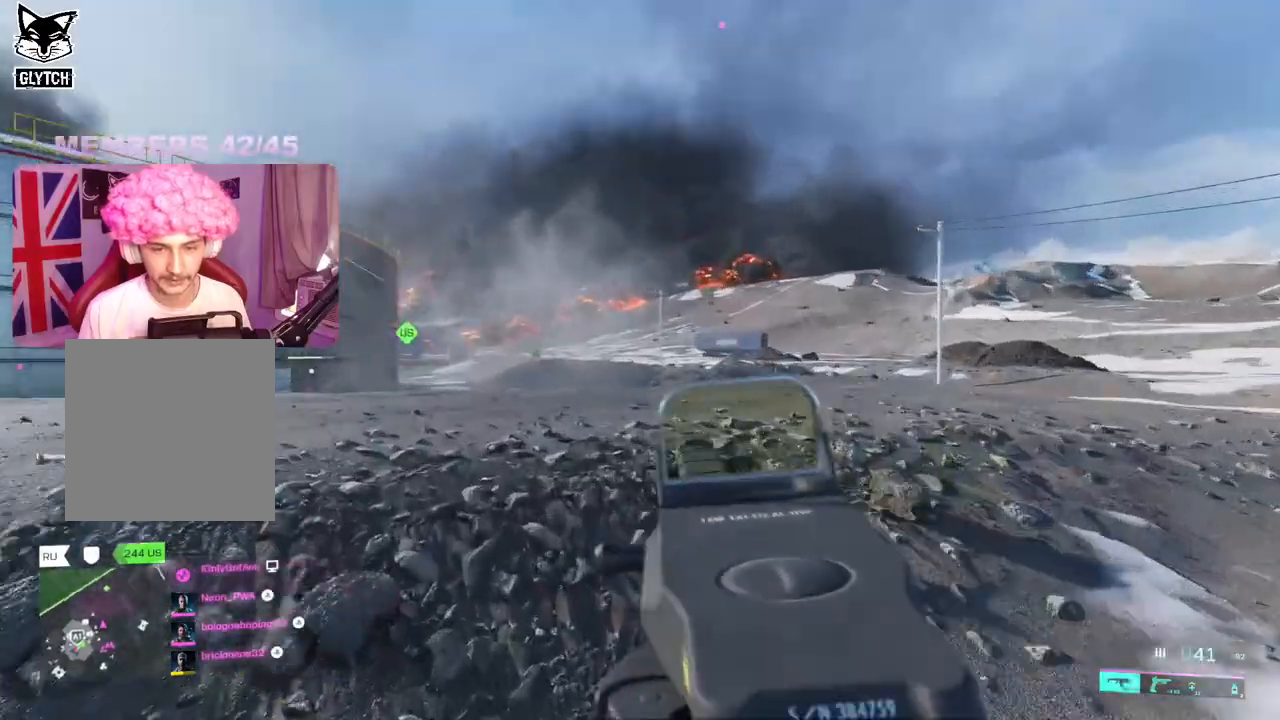
{"buttons": ["L2"], "left_stick": "left", "right_stick": "down-left", "events": [[267, "right_stick", "right"], [433, "right_stick", "down-left"]]}
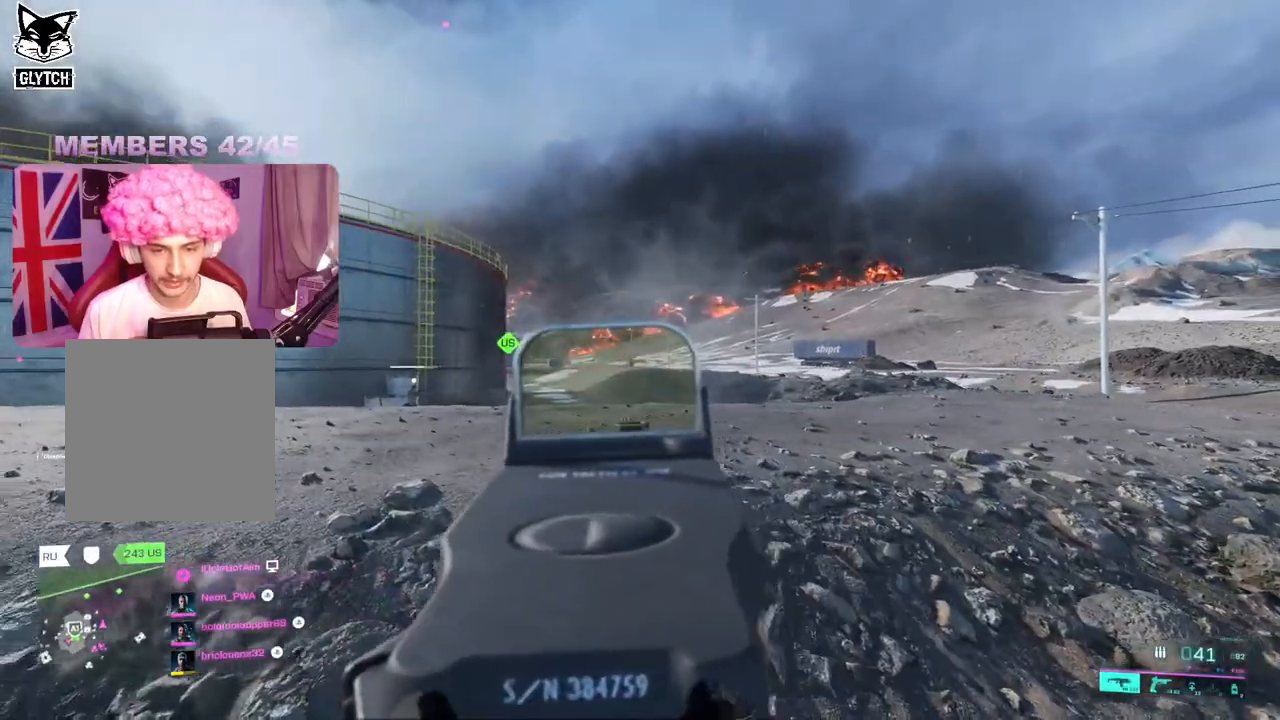
{"buttons": ["L2"], "left_stick": "right", "right_stick": "center", "events": [[67, "right_stick", "center"], [233, "left_stick", "up"], [267, "right_stick", "right"], [283, "left_stick", "right"], [450, "right_stick", "center"]]}
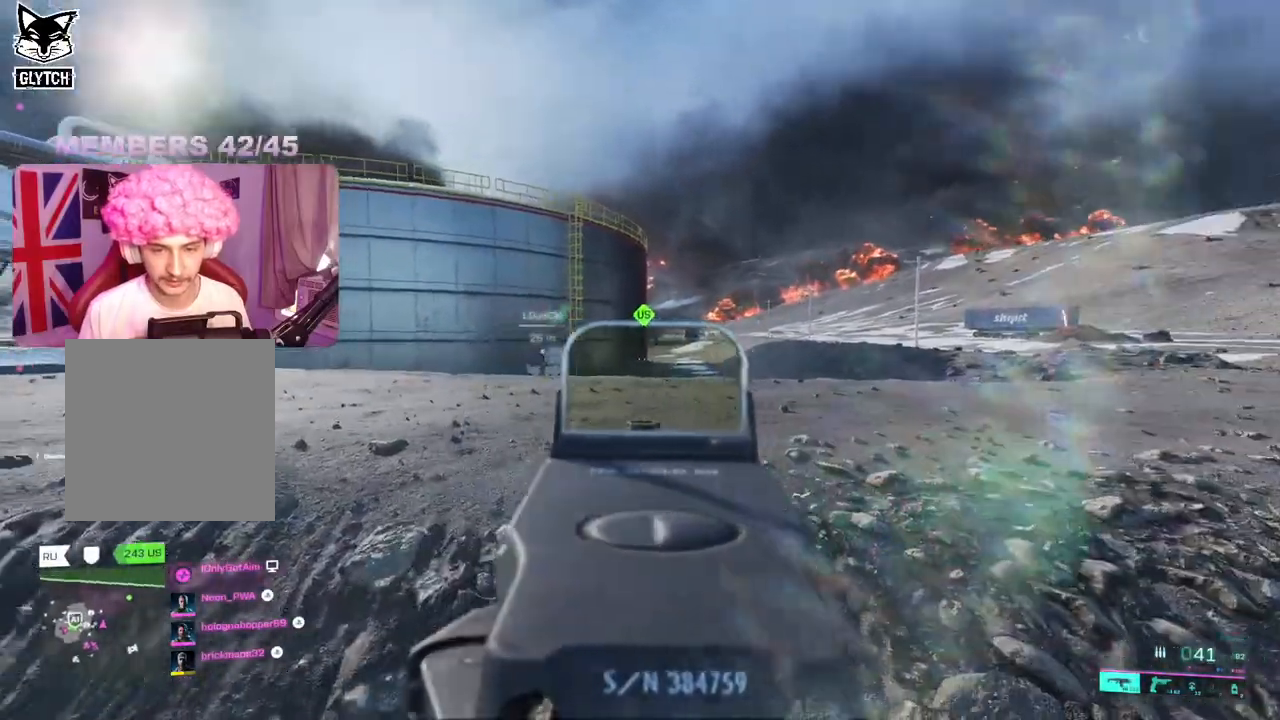
{"buttons": [], "left_stick": "up", "right_stick": "right", "events": [[83, "left_stick", "center"], [150, "left_stick", "left"], [267, "L2", "up"], [317, "left_stick", "up-left"], [367, "right_stick", "right"], [417, "left_stick", "up"]]}
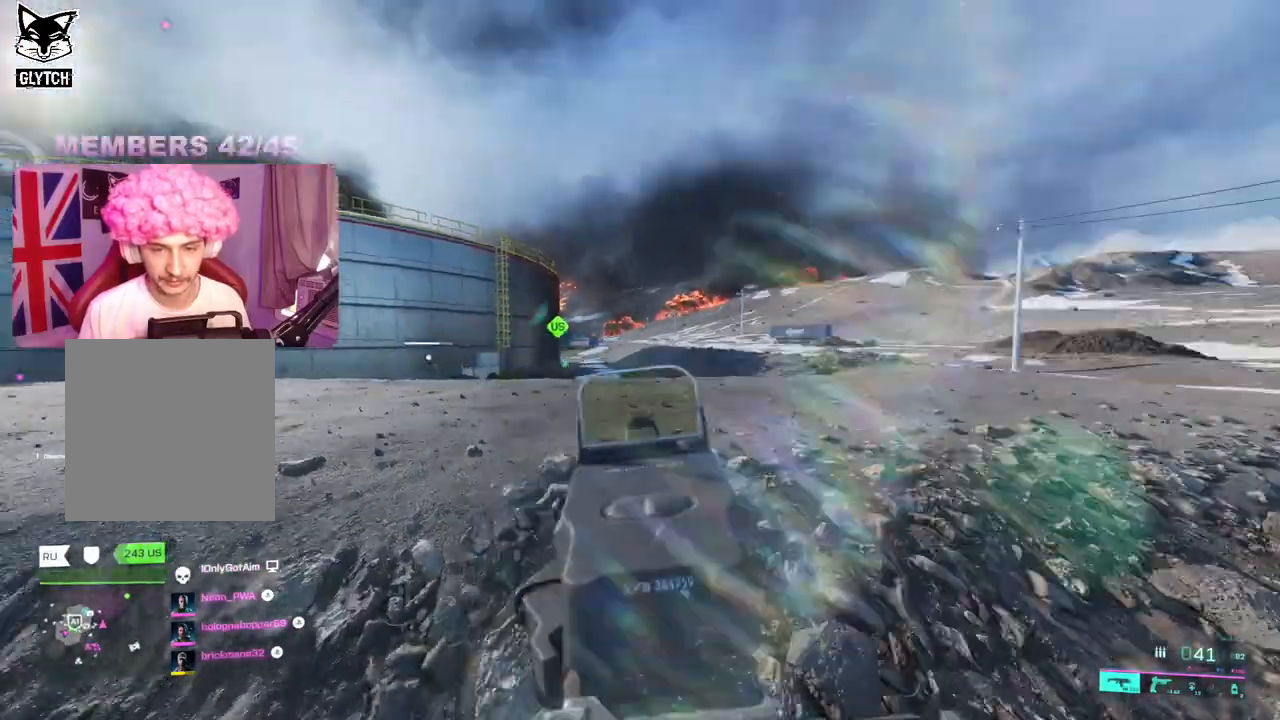
{"buttons": ["L2"], "left_stick": "center", "right_stick": "left", "events": [[183, "left_stick", "up-right"], [217, "right_stick", "left"], [300, "L2", "down"], [383, "left_stick", "right"], [483, "left_stick", "center"]]}
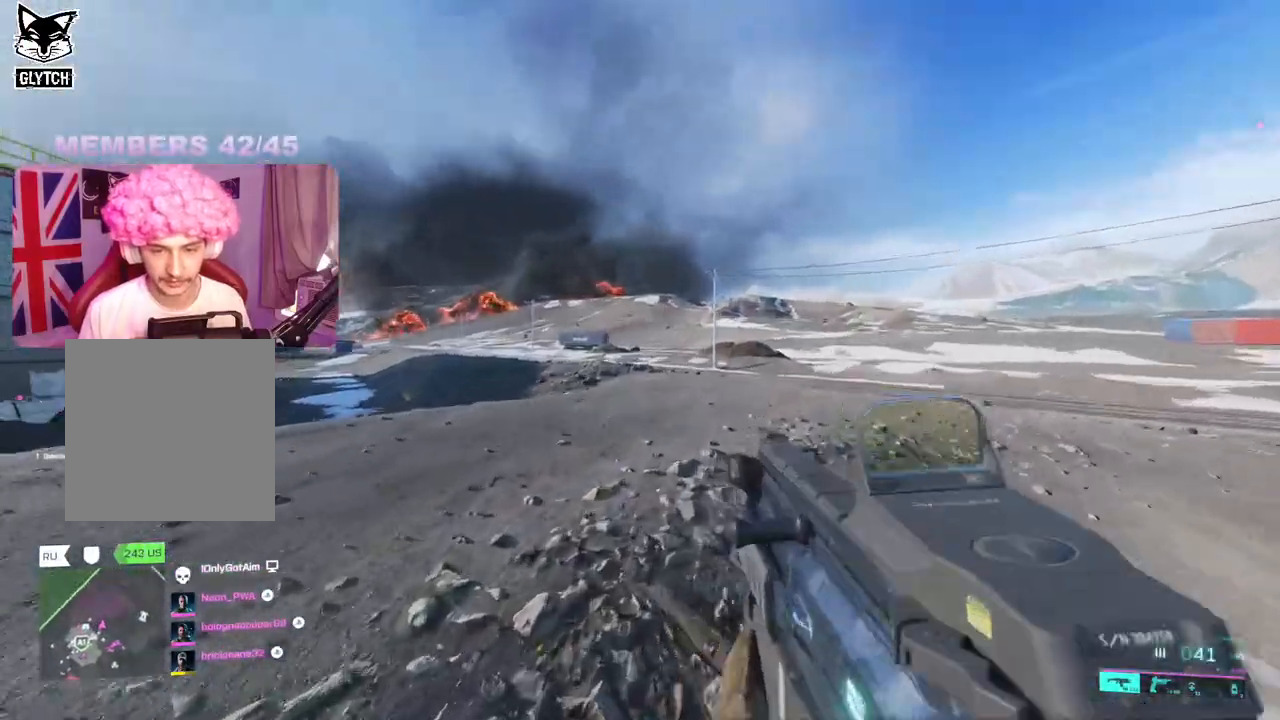
{"buttons": [], "left_stick": "up-left", "right_stick": "left", "events": [[100, "left_stick", "down-left"], [200, "left_stick", "down"], [250, "right_stick", "center"], [367, "L2", "up"], [400, "right_stick", "left"], [483, "left_stick", "up-left"]]}
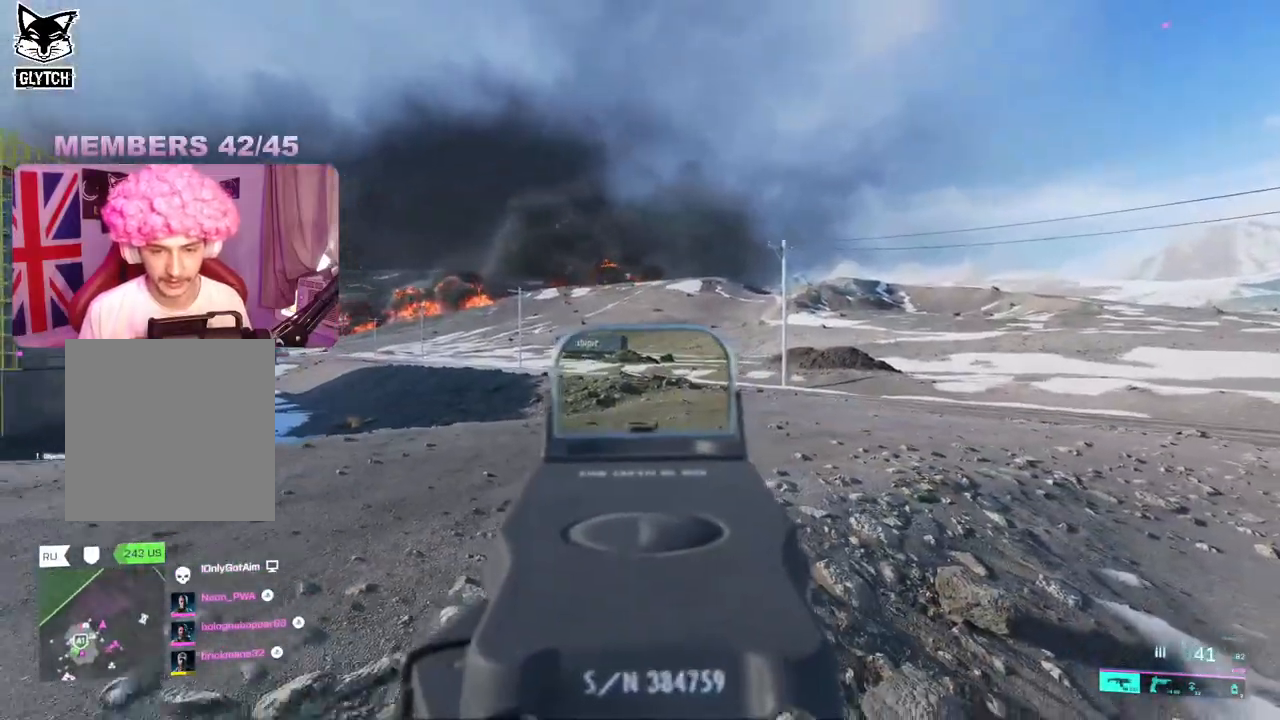
{"buttons": [], "left_stick": "up", "right_stick": "center", "events": [[17, "L3", "down"], [133, "L3", "up"], [300, "left_stick", "up"], [417, "right_stick", "center"]]}
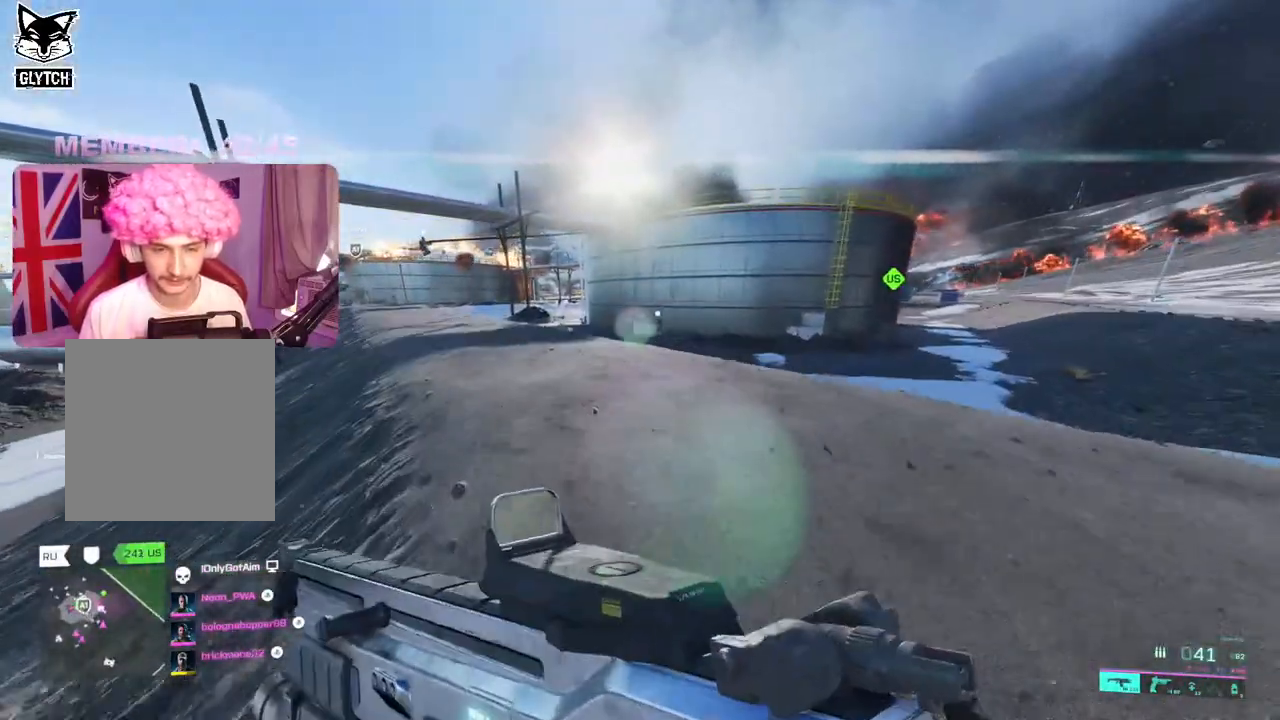
{"buttons": [], "left_stick": "up", "right_stick": "center", "events": [[317, "A", "down"], [450, "A", "up"]]}
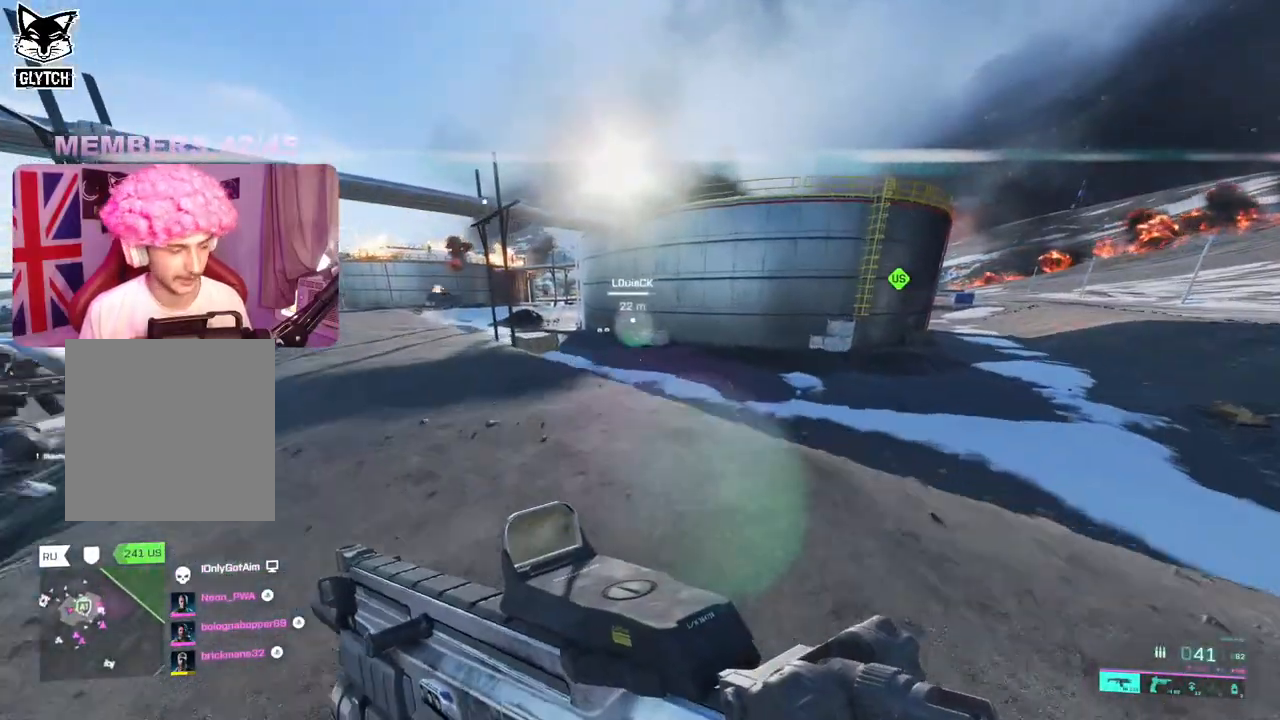
{"buttons": [], "left_stick": "up", "right_stick": "center", "events": [[183, "R3", "down"], [283, "R3", "up"]]}
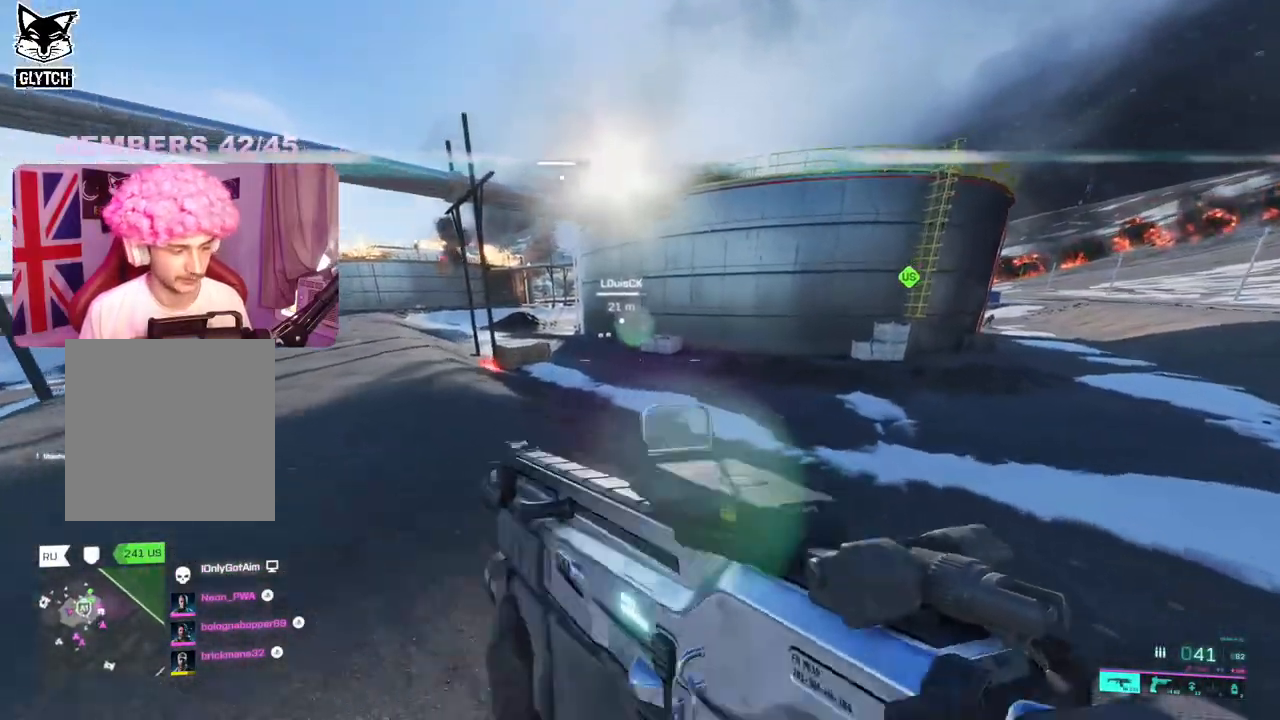
{"buttons": [], "left_stick": "up", "right_stick": "center", "events": [[117, "A", "down"], [233, "A", "up"], [283, "L3", "down"], [400, "L3", "up"]]}
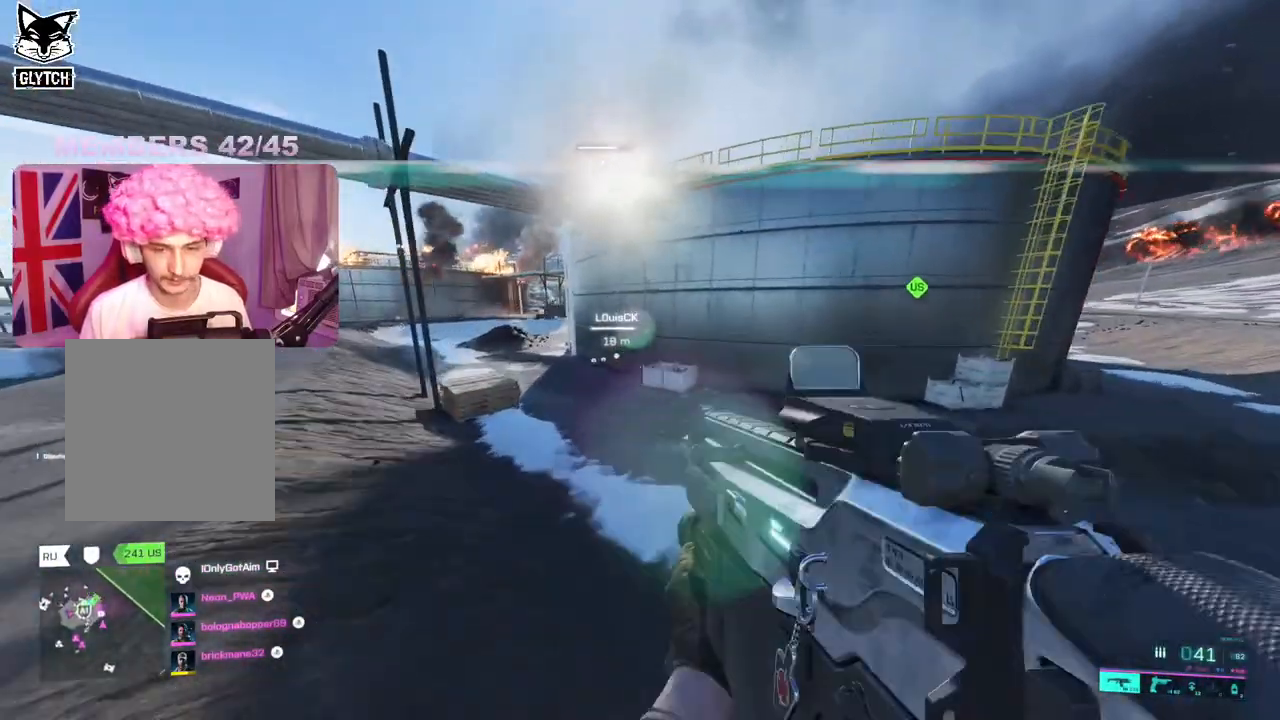
{"buttons": [], "left_stick": "up", "right_stick": "center", "events": [[350, "Y", "down"], [433, "Y", "up"]]}
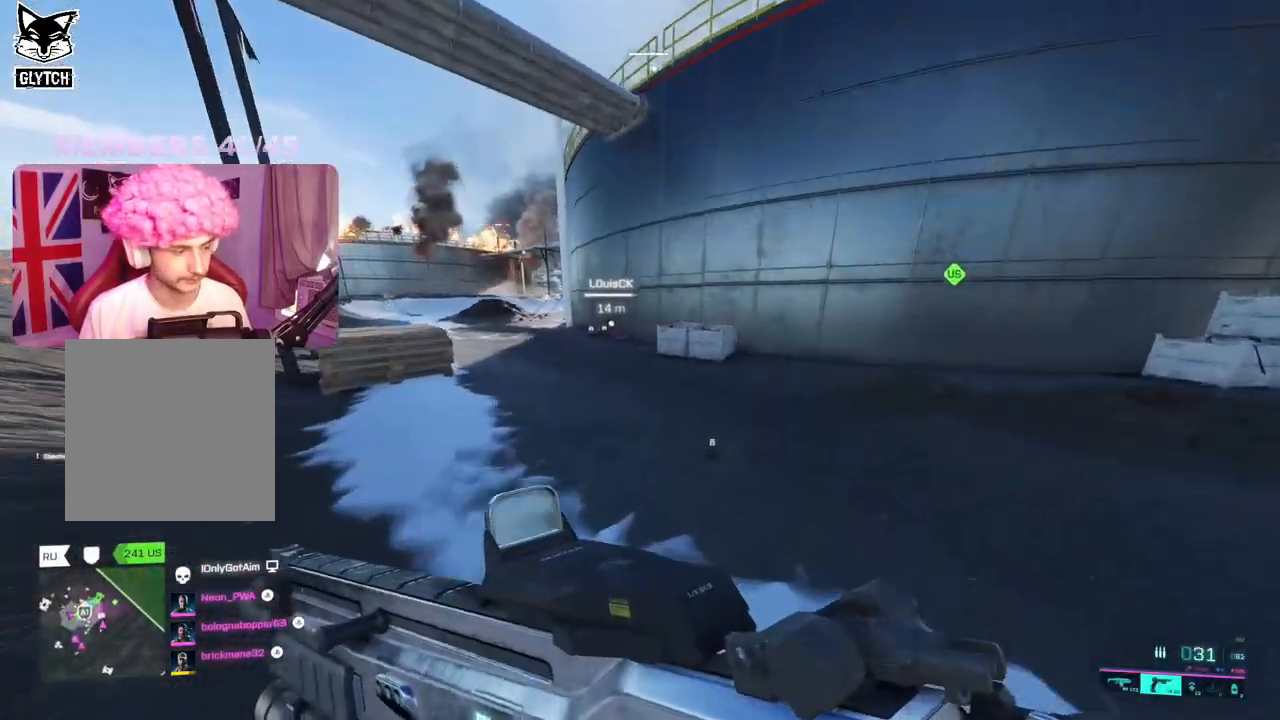
{"buttons": [], "left_stick": "up", "right_stick": "center", "events": [[233, "Y", "down"], [300, "Y", "up"]]}
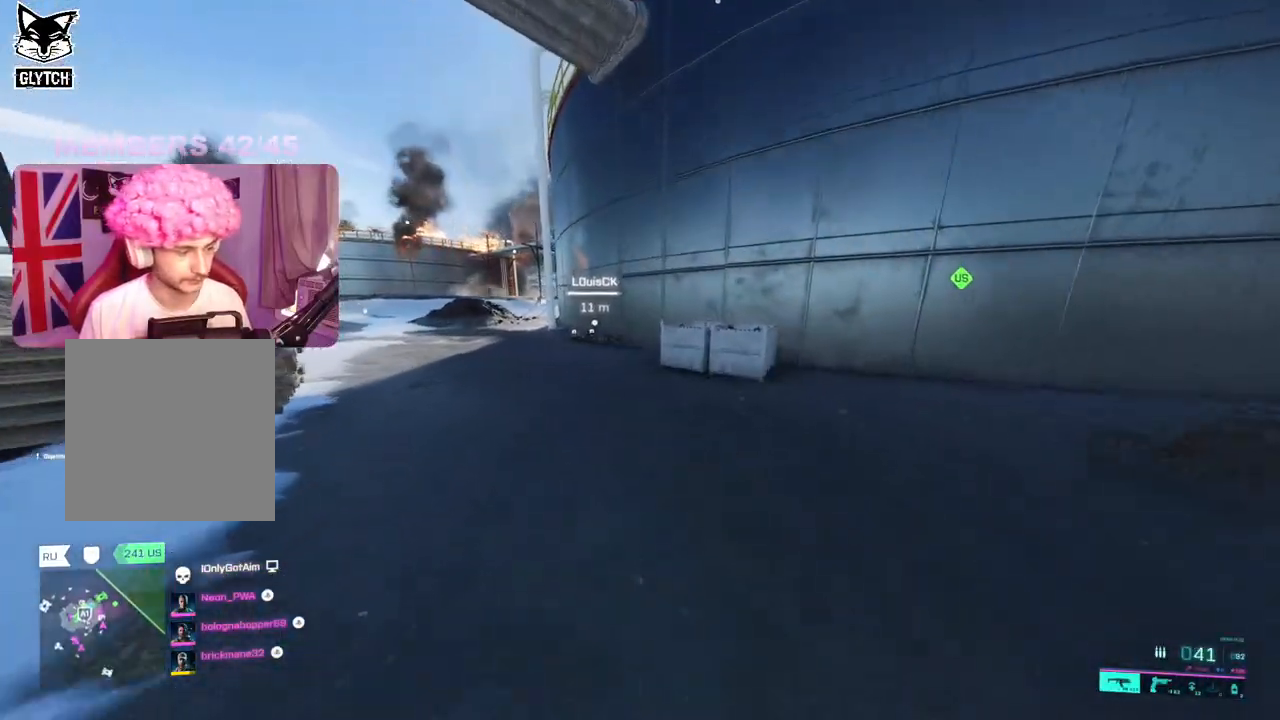
{"buttons": [], "left_stick": "up", "right_stick": "center", "events": [[100, "right_stick", "up-left"], [250, "right_stick", "center"]]}
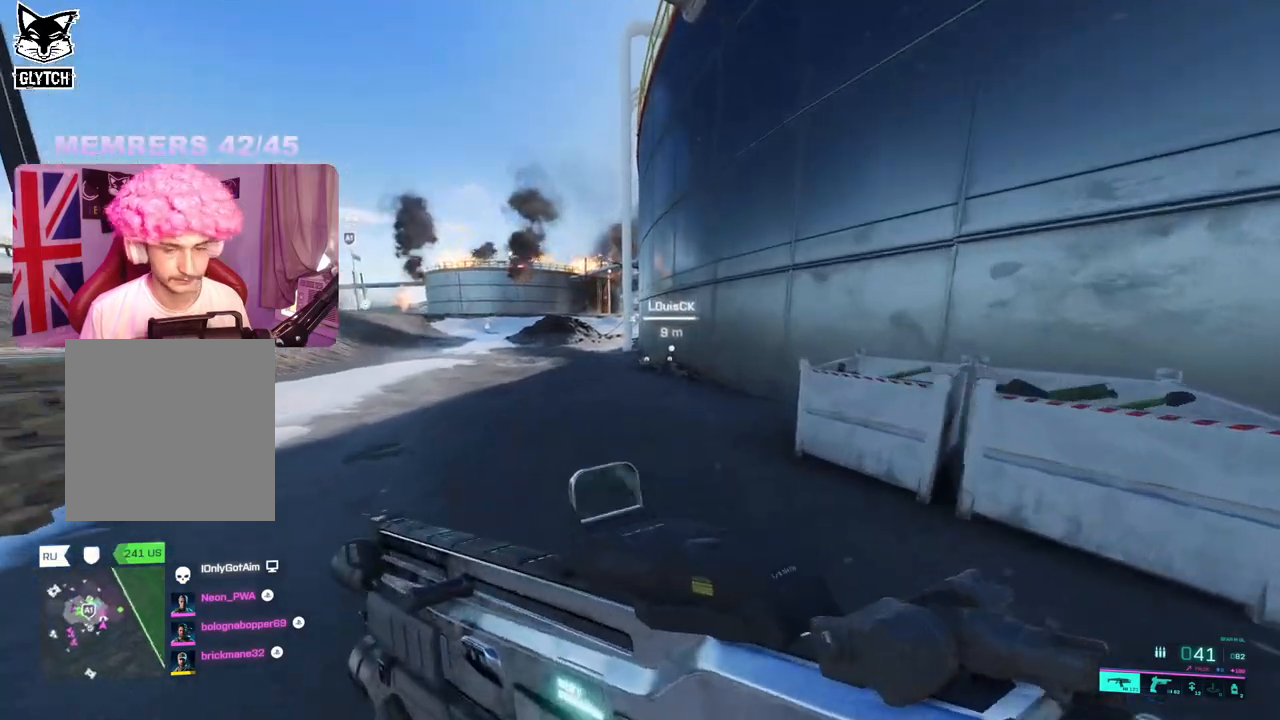
{"buttons": [], "left_stick": "up", "right_stick": "center", "events": [[200, "right_stick", "up-left"], [350, "right_stick", "center"]]}
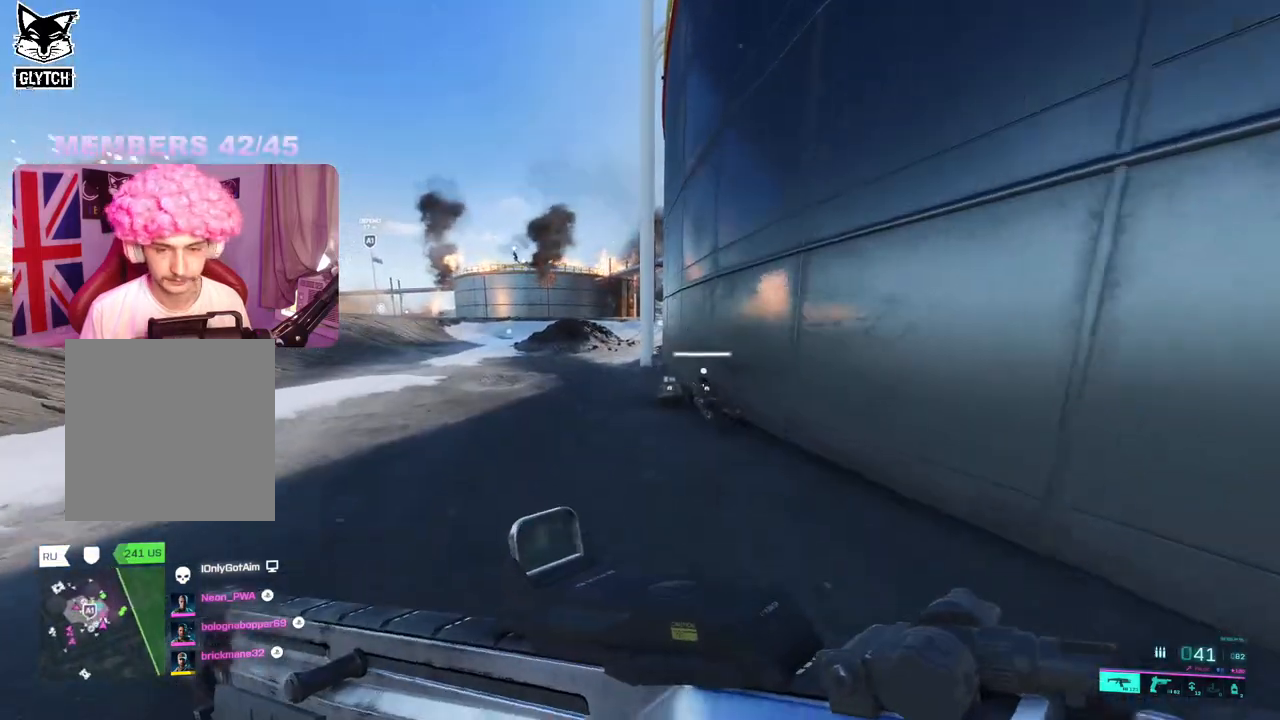
{"buttons": [], "left_stick": "up", "right_stick": "center", "events": []}
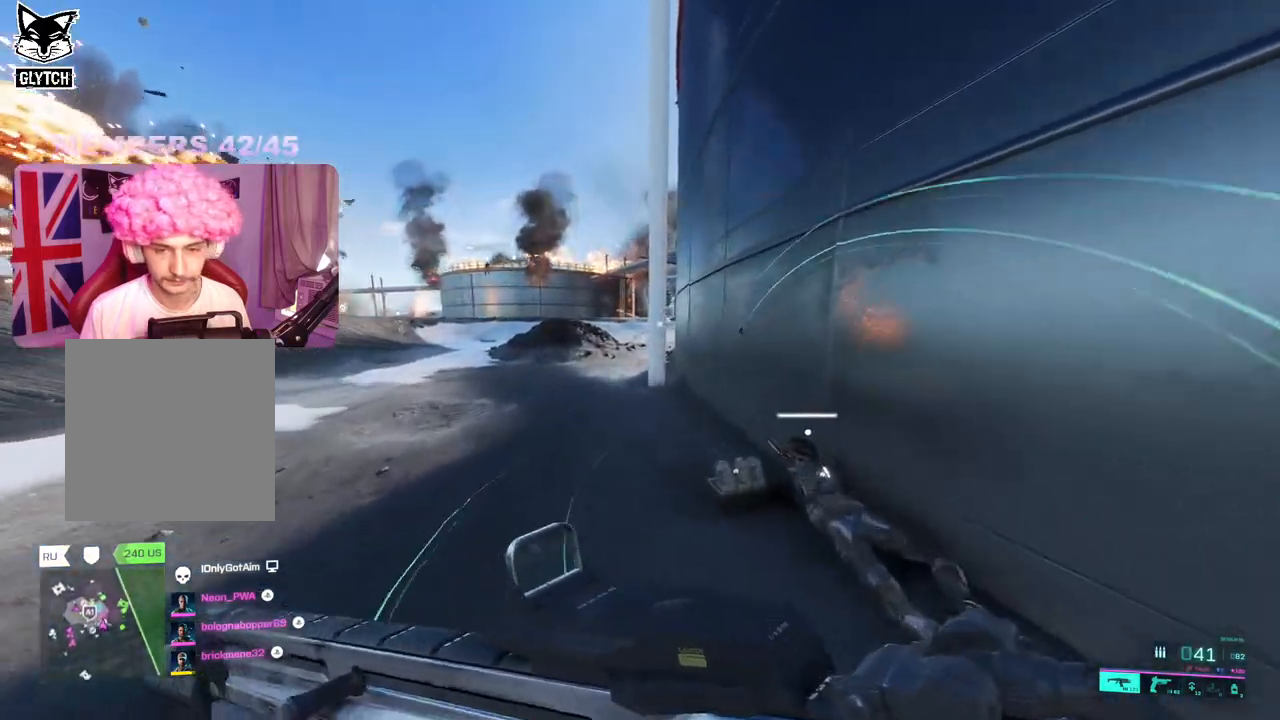
{"buttons": [], "left_stick": "up", "right_stick": "center", "events": []}